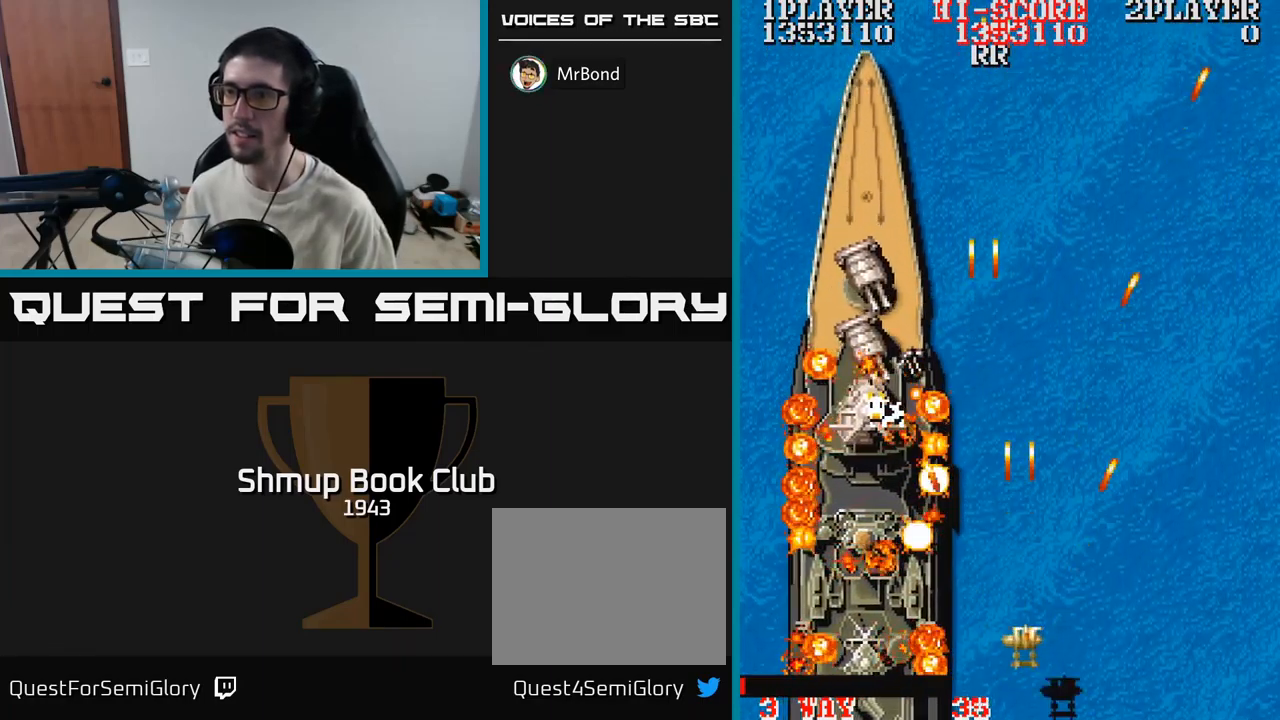
Gameplay with a controller (Xbox layout); each line is a JSON object with the inputs held at the frame after it. "events" lists button and stick changes between this image and that frame as [ms after this image, input, new state], when the widget could be followed in between. Not read: left_stick right_stick.
{"buttons": ["A", "DPAD_LEFT"], "events": [[184, "DPAD_UP", "down"], [484, "DPAD_UP", "up"]]}
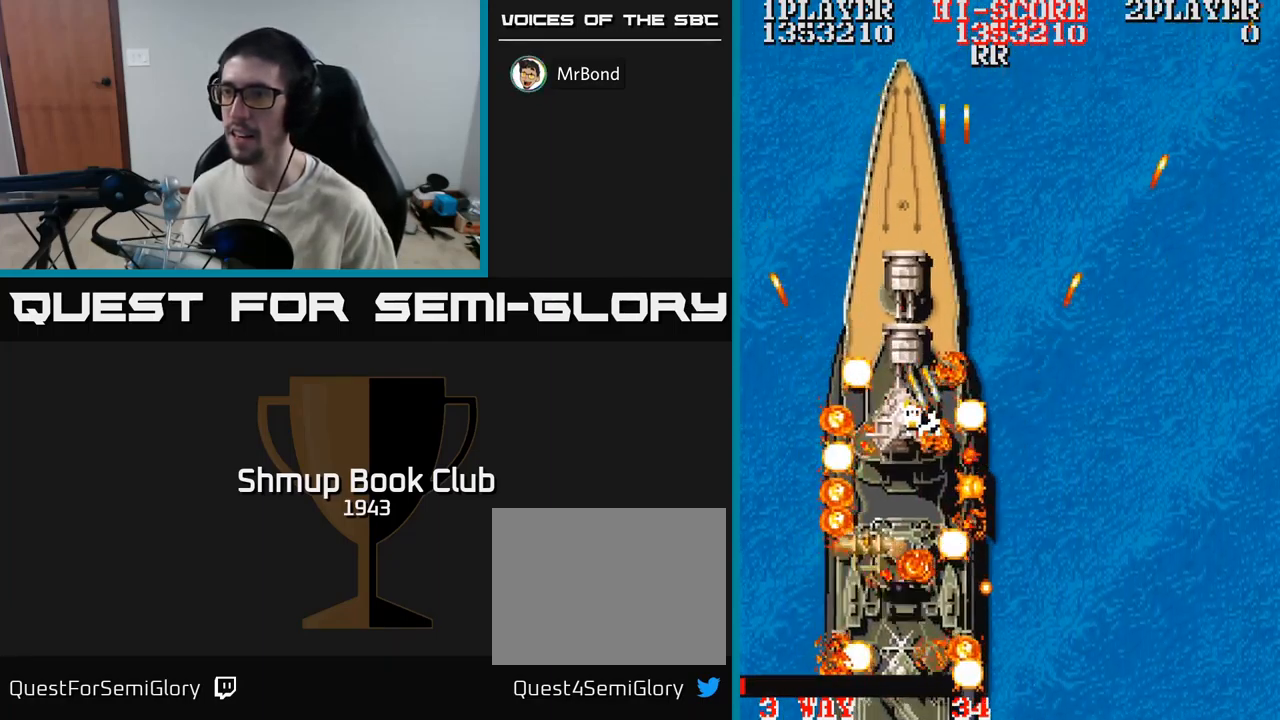
{"buttons": ["A", "DPAD_DOWN", "DPAD_RIGHT"], "events": [[151, "DPAD_UP", "down"], [267, "DPAD_LEFT", "up"], [317, "DPAD_RIGHT", "down"], [317, "DPAD_UP", "up"], [351, "DPAD_DOWN", "down"]]}
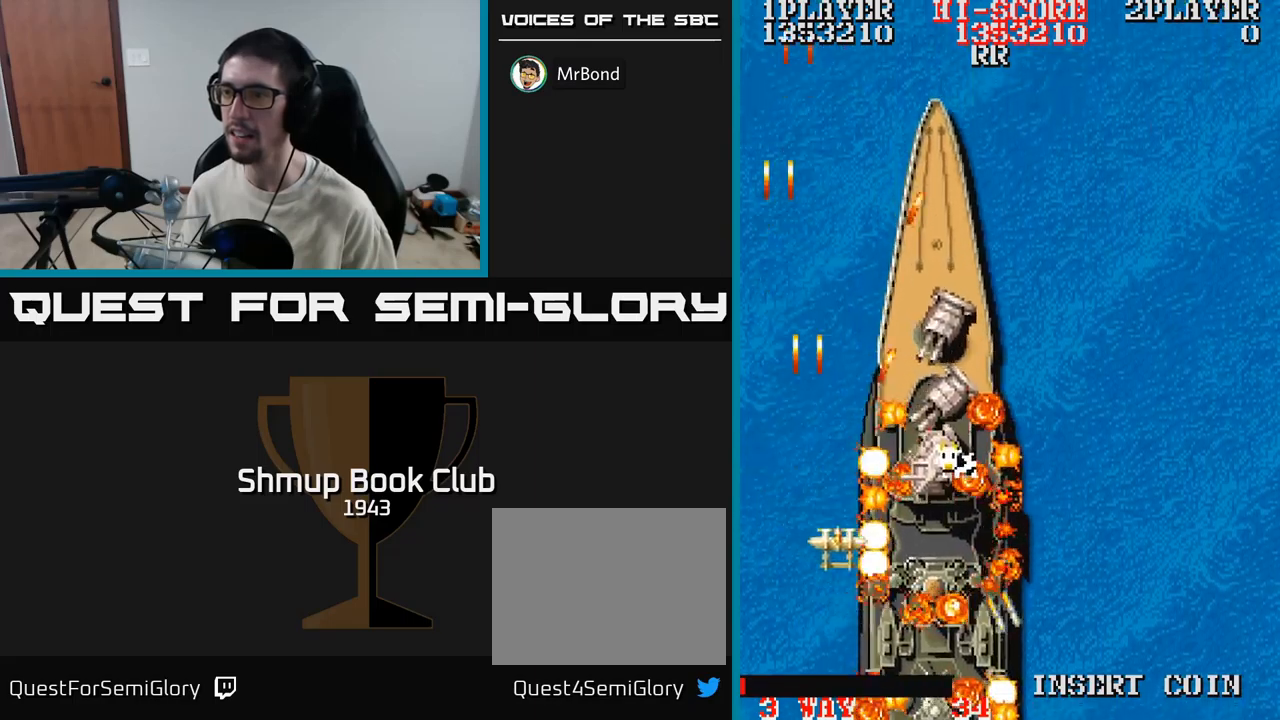
{"buttons": ["A", "DPAD_RIGHT"], "events": [[67, "DPAD_DOWN", "up"], [283, "DPAD_UP", "down"], [483, "DPAD_UP", "up"]]}
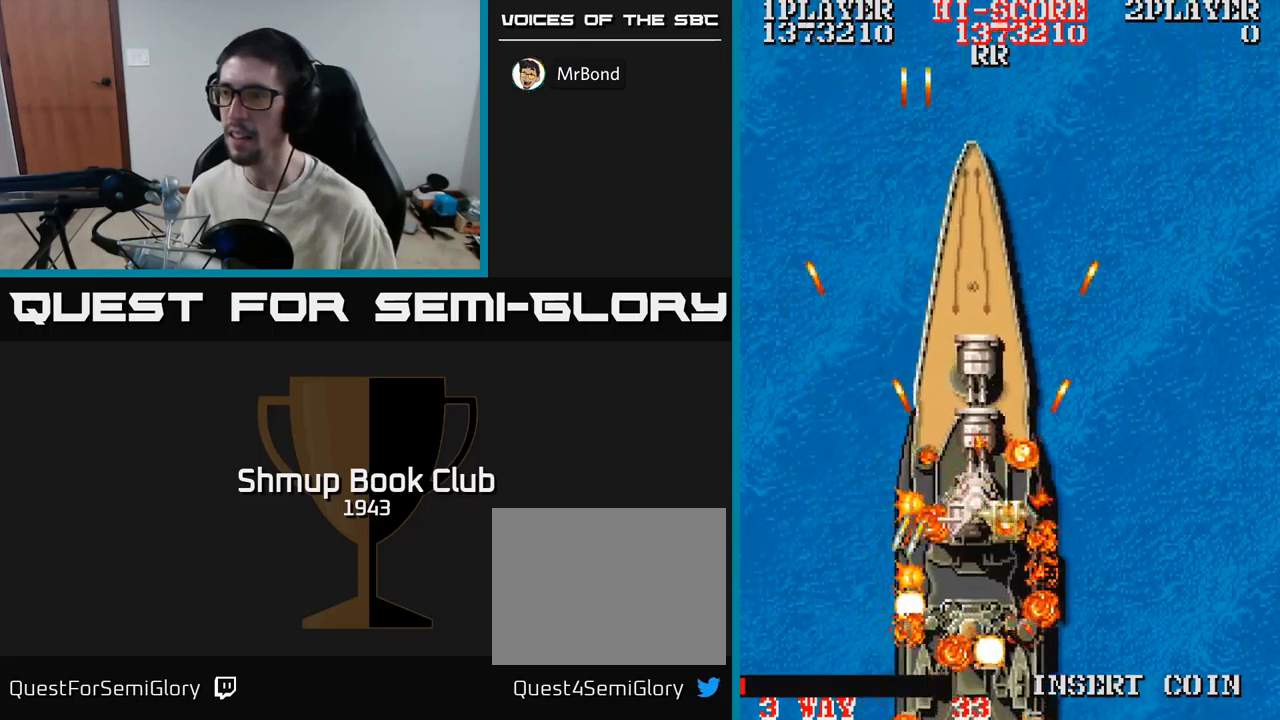
{"buttons": ["A", "DPAD_DOWN"], "events": [[67, "DPAD_DOWN", "down"], [133, "DPAD_DOWN", "up"], [250, "DPAD_UP", "down"], [283, "DPAD_UP", "up"], [317, "DPAD_DOWN", "down"], [350, "DPAD_RIGHT", "up"]]}
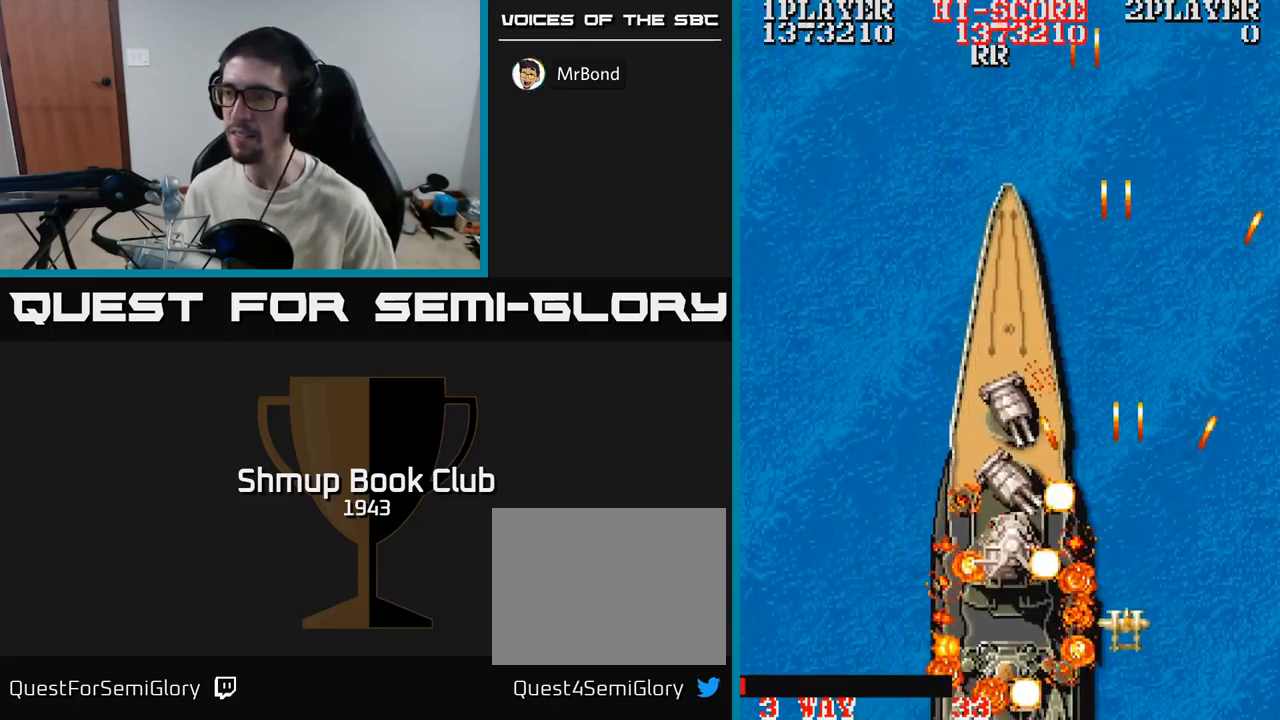
{"buttons": ["A", "DPAD_UP", "DPAD_LEFT"], "events": [[33, "DPAD_LEFT", "down"], [183, "DPAD_DOWN", "up"], [350, "DPAD_UP", "down"], [433, "DPAD_LEFT", "up"], [450, "DPAD_LEFT", "down"]]}
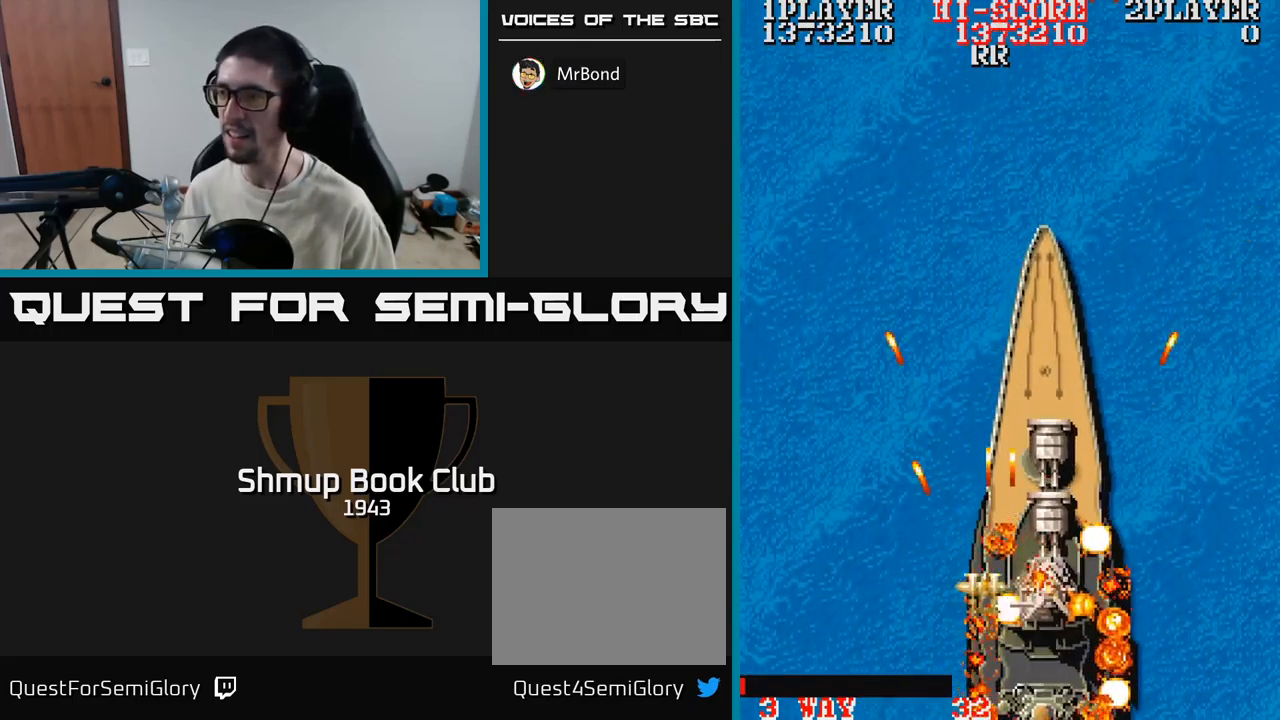
{"buttons": ["A", "DPAD_DOWN", "DPAD_RIGHT"], "events": [[67, "DPAD_UP", "up"], [150, "DPAD_UP", "down"], [283, "DPAD_LEFT", "up"], [317, "DPAD_RIGHT", "down"], [433, "DPAD_UP", "up"], [483, "DPAD_DOWN", "down"]]}
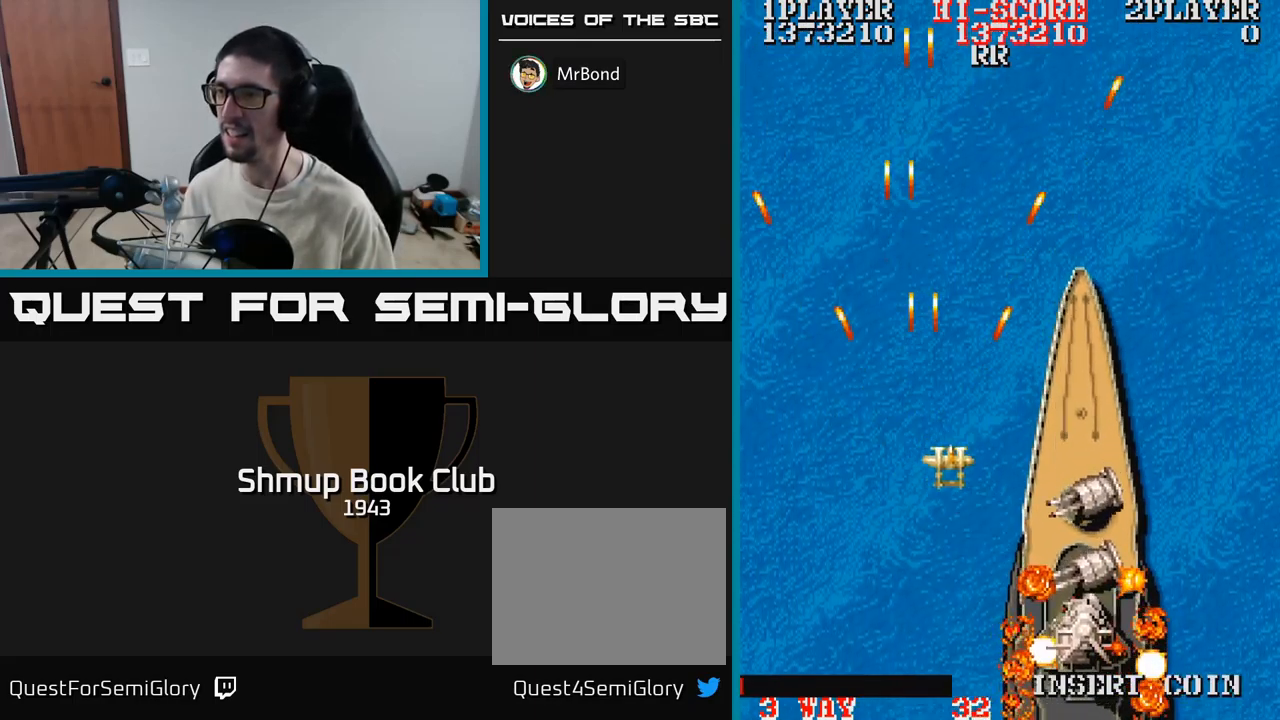
{"buttons": ["A", "DPAD_DOWN", "DPAD_RIGHT"], "events": [[83, "X", "down"], [233, "X", "up"]]}
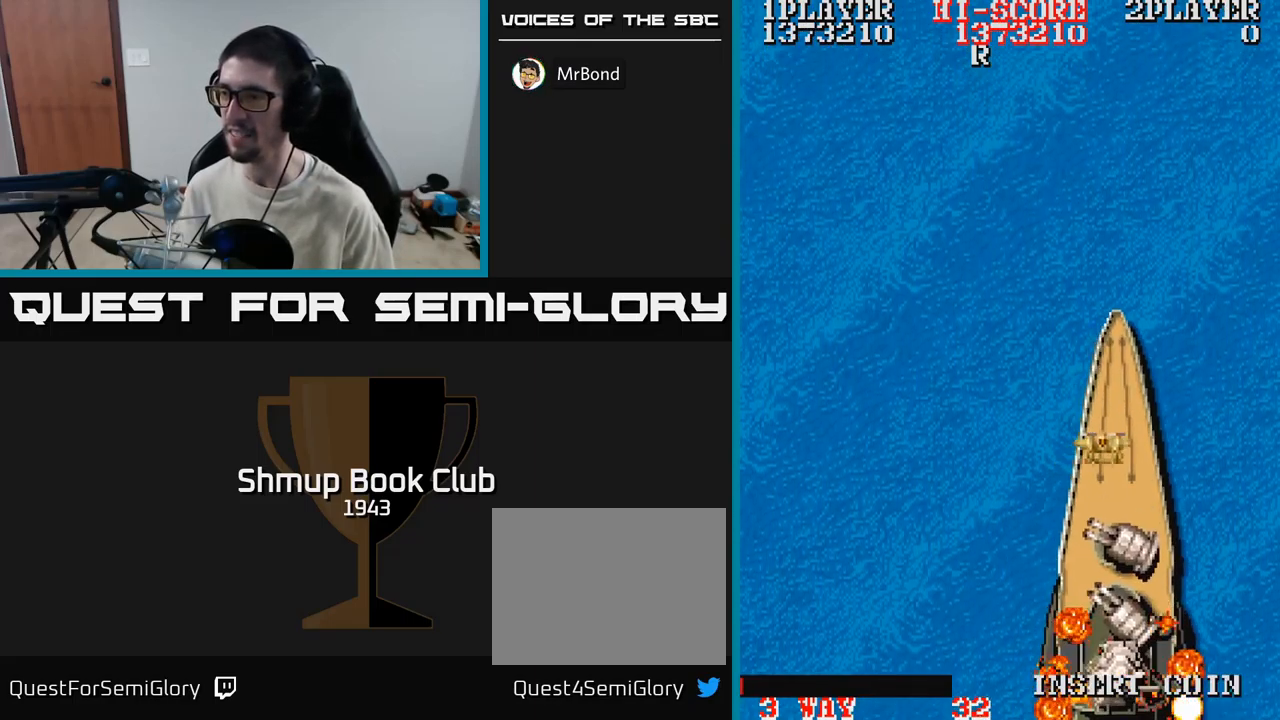
{"buttons": ["A"], "events": [[117, "DPAD_RIGHT", "up"], [367, "DPAD_DOWN", "up"]]}
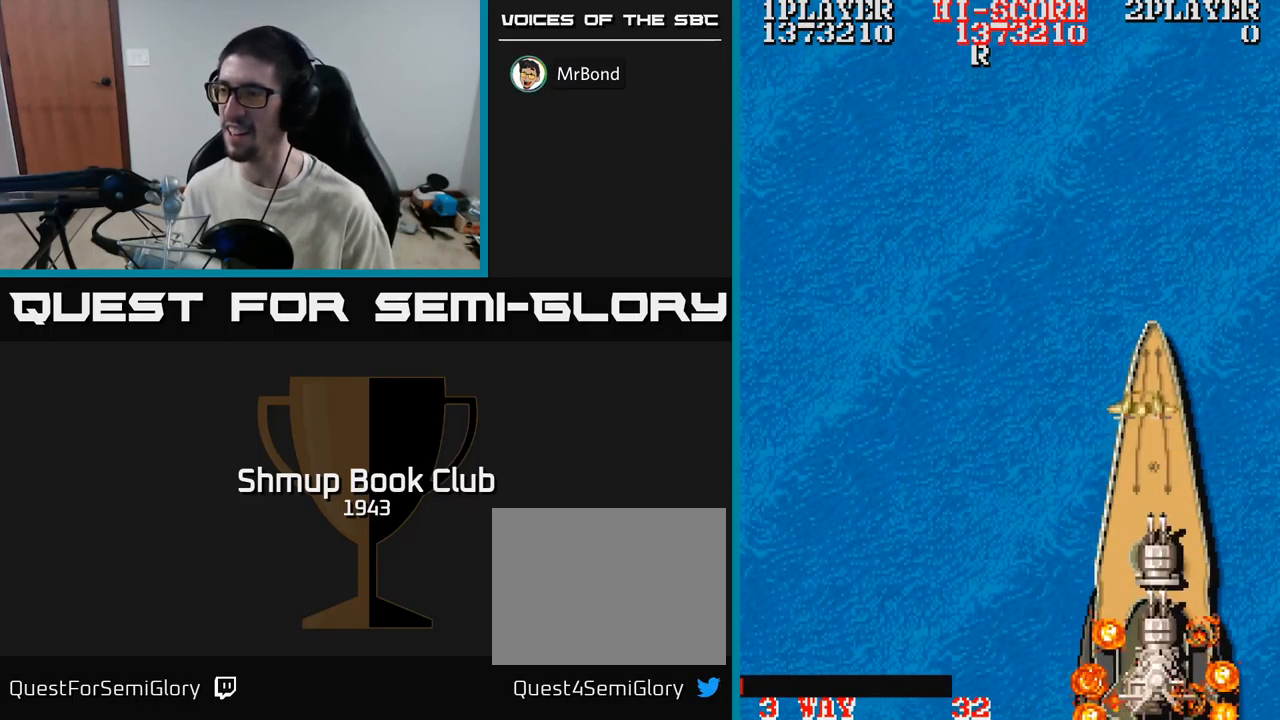
{"buttons": ["A", "DPAD_DOWN", "DPAD_LEFT"], "events": [[67, "DPAD_DOWN", "down"], [167, "DPAD_RIGHT", "down"], [300, "DPAD_RIGHT", "up"], [367, "DPAD_LEFT", "down"]]}
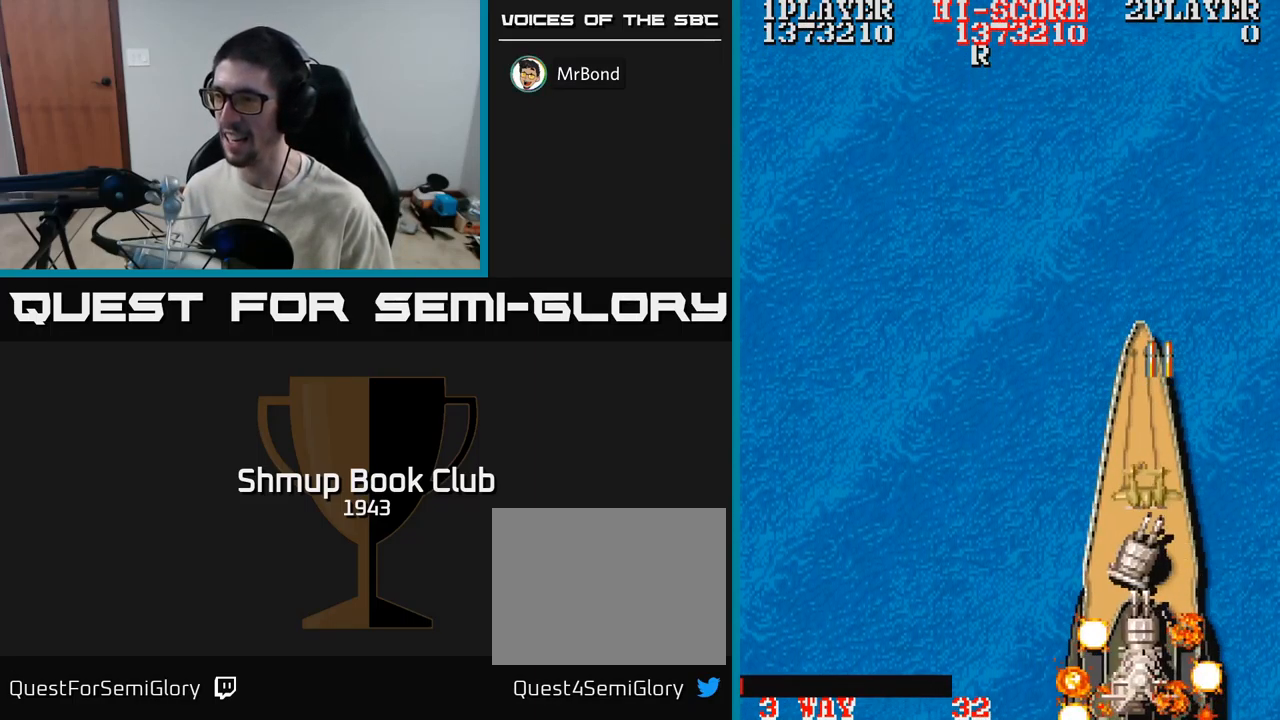
{"buttons": ["A", "DPAD_DOWN"], "events": [[33, "DPAD_LEFT", "up"], [150, "DPAD_LEFT", "down"], [317, "DPAD_LEFT", "up"]]}
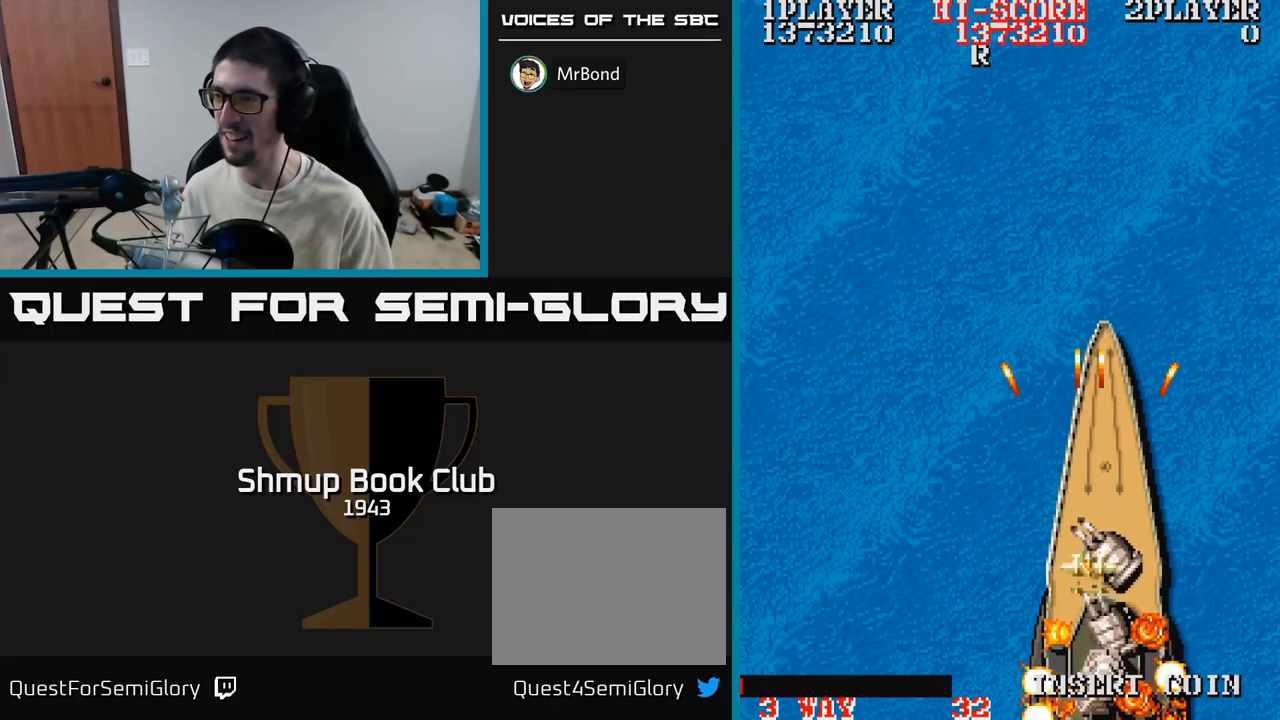
{"buttons": ["A", "DPAD_DOWN"], "events": [[17, "DPAD_LEFT", "down"], [200, "DPAD_LEFT", "up"], [233, "DPAD_RIGHT", "down"], [267, "DPAD_DOWN", "up"], [433, "DPAD_DOWN", "down"], [467, "DPAD_RIGHT", "up"]]}
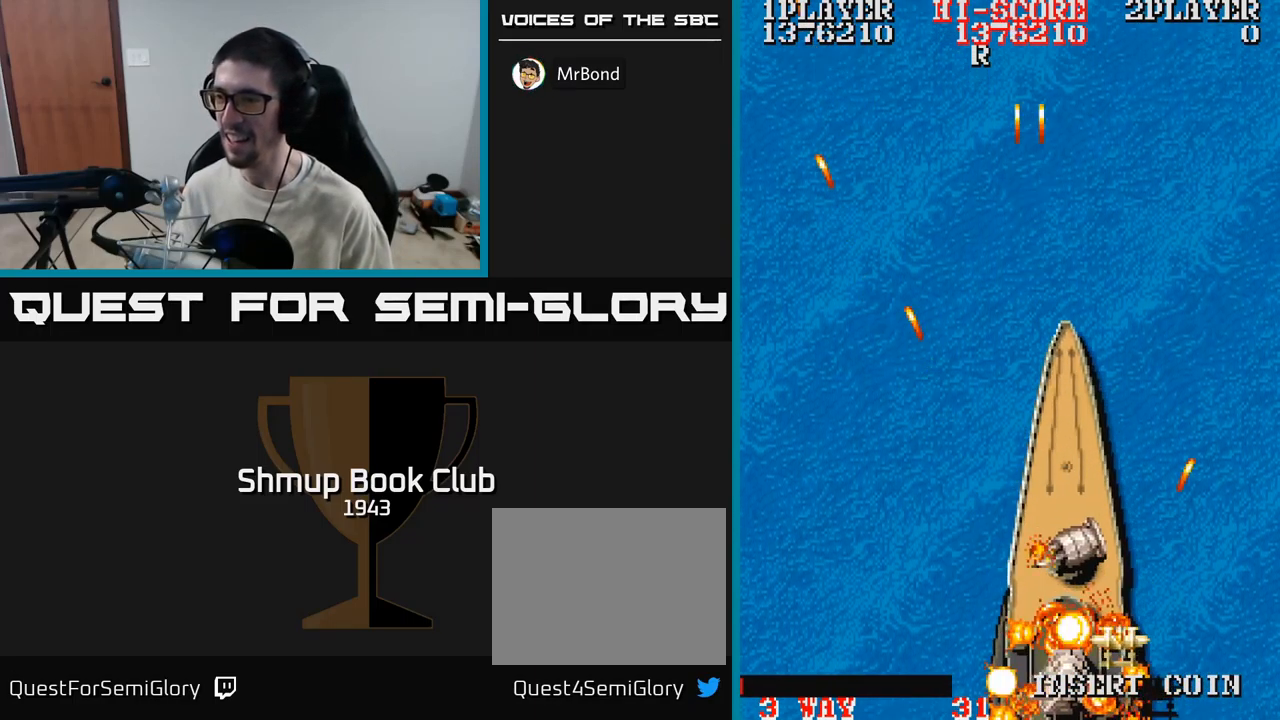
{"buttons": ["A"], "events": [[67, "DPAD_DOWN", "up"], [100, "DPAD_LEFT", "down"], [117, "DPAD_UP", "down"], [233, "DPAD_LEFT", "up"], [233, "DPAD_UP", "up"]]}
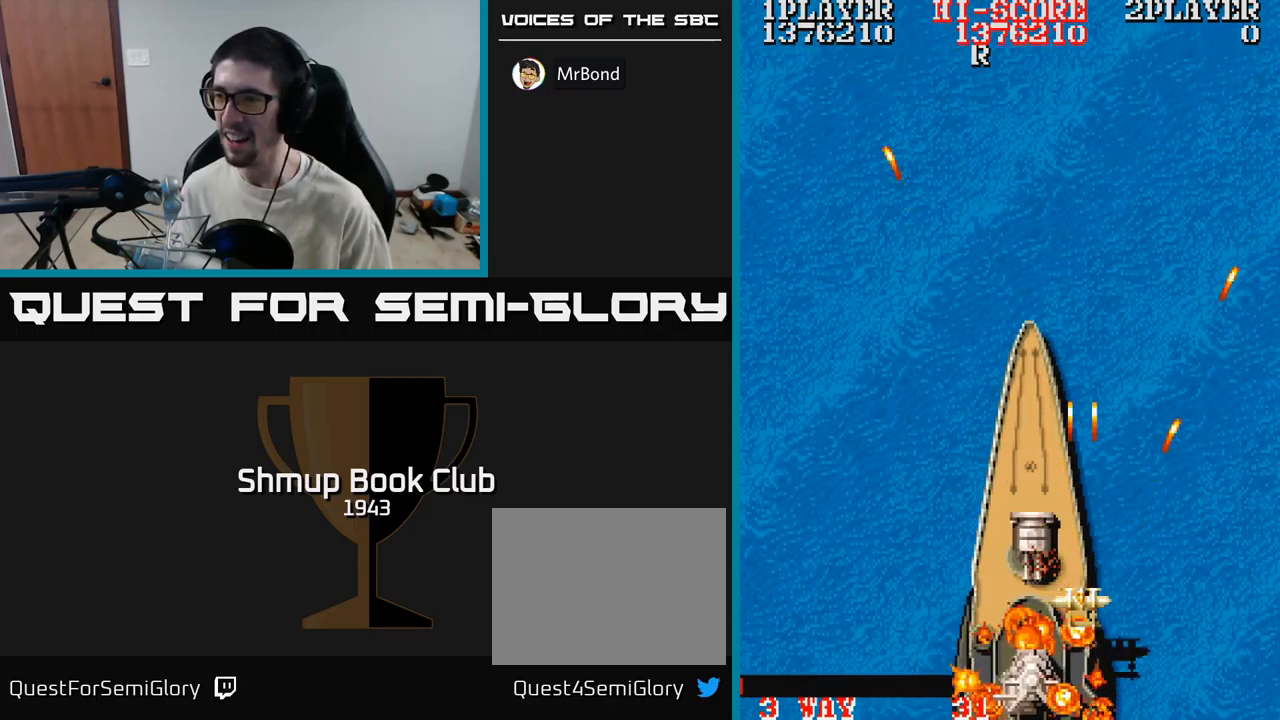
{"buttons": ["A", "DPAD_LEFT"], "events": [[150, "DPAD_UP", "down"], [217, "DPAD_RIGHT", "down"], [267, "DPAD_RIGHT", "up"], [317, "DPAD_LEFT", "down"], [383, "DPAD_UP", "up"]]}
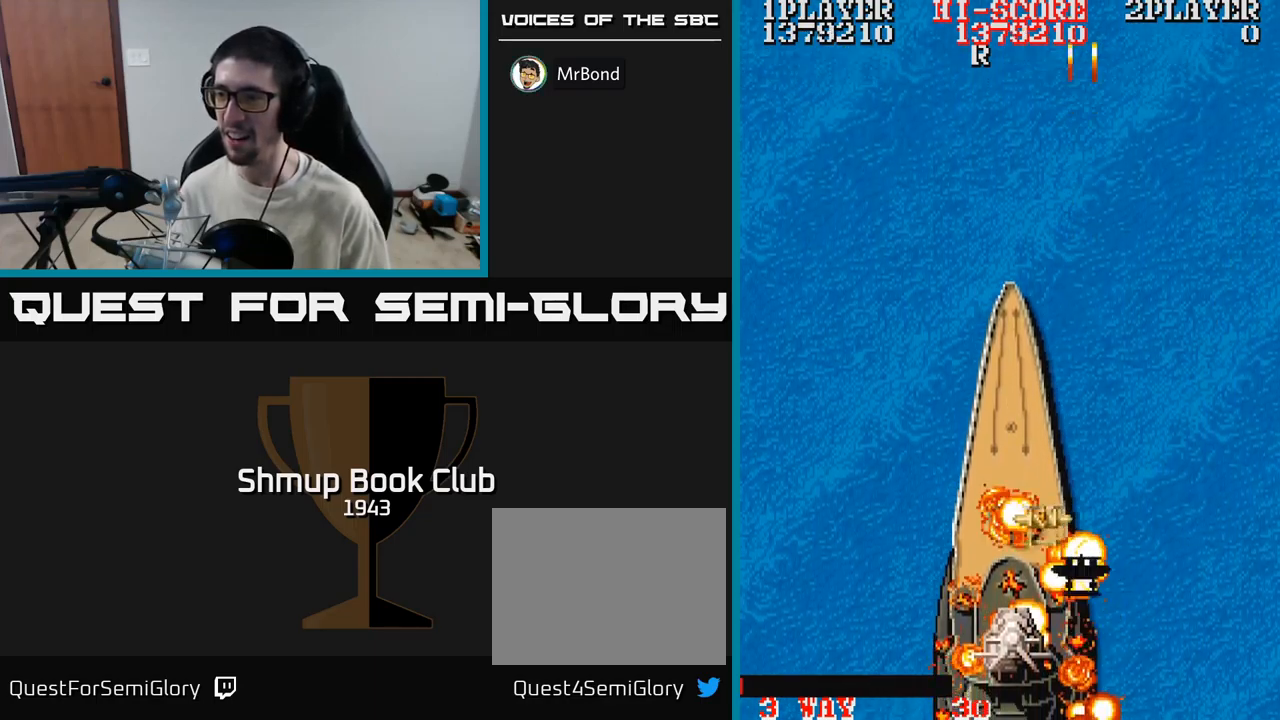
{"buttons": ["A", "DPAD_LEFT"], "events": [[167, "DPAD_LEFT", "up"], [267, "DPAD_UP", "down"], [283, "DPAD_LEFT", "down"], [350, "DPAD_UP", "up"]]}
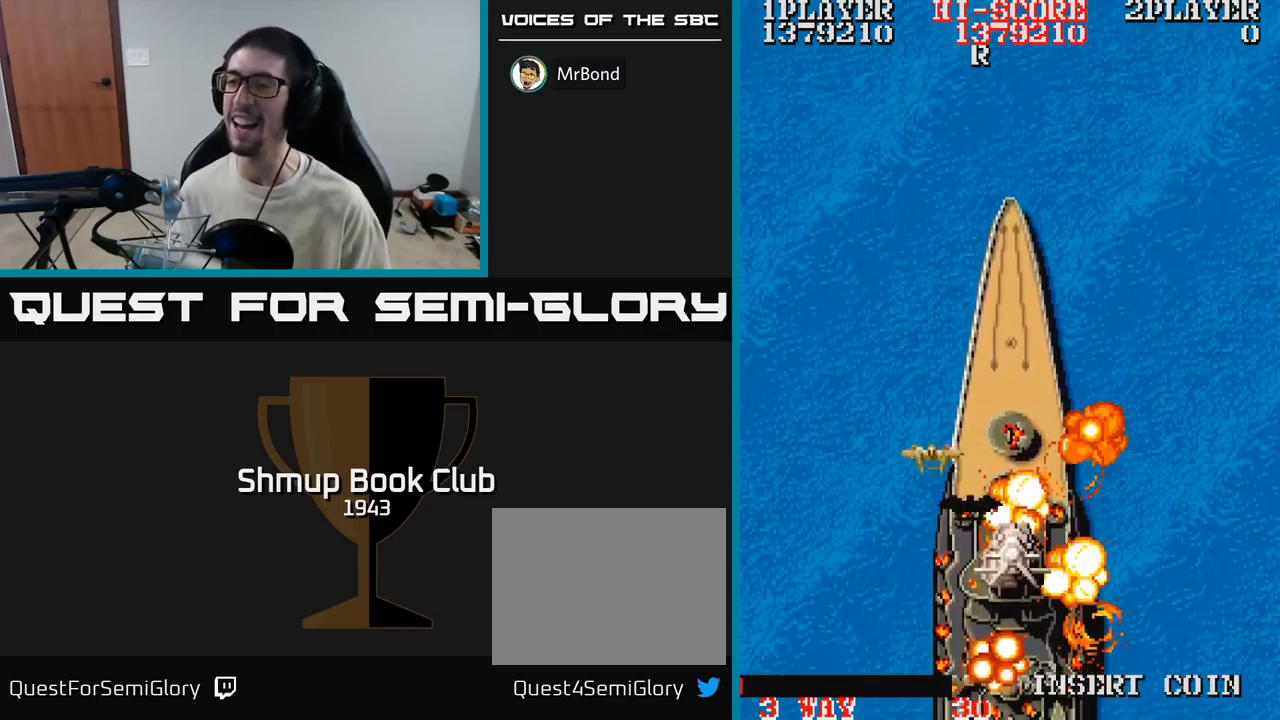
{"buttons": ["A"], "events": [[183, "DPAD_DOWN", "down"], [283, "DPAD_LEFT", "up"], [350, "DPAD_DOWN", "up"]]}
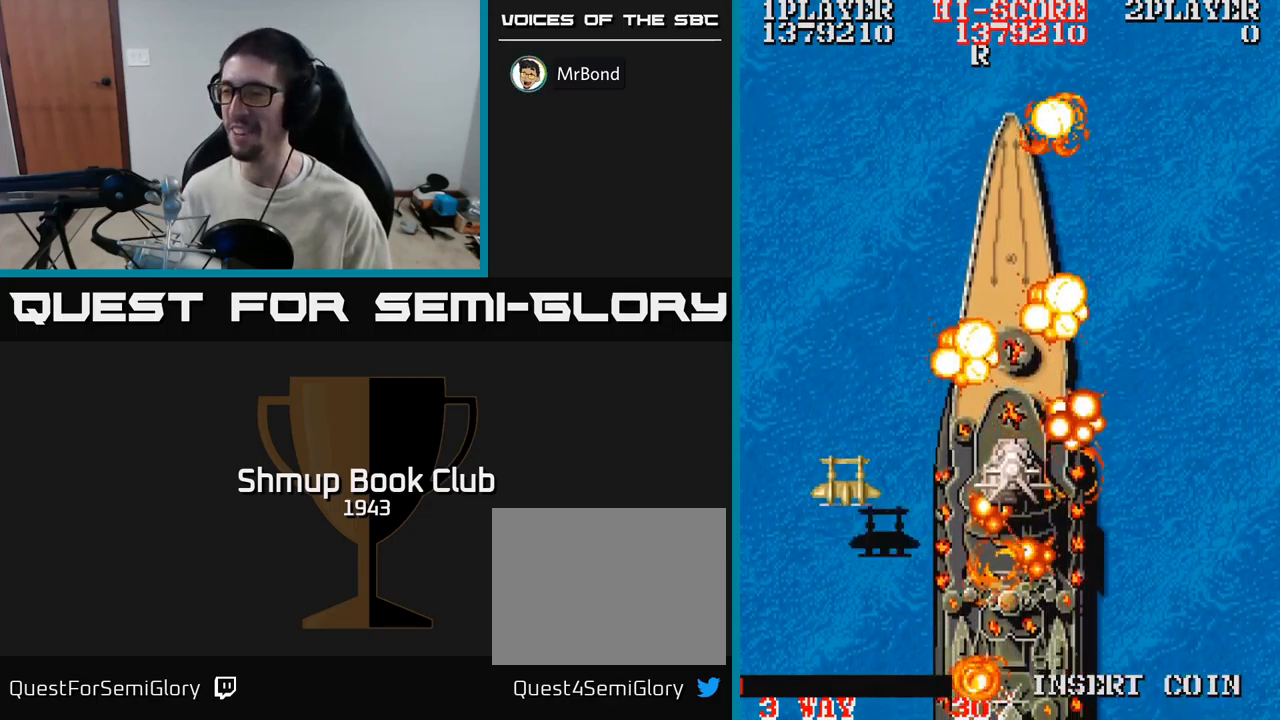
{"buttons": ["A", "DPAD_DOWN"], "events": [[150, "DPAD_DOWN", "down"]]}
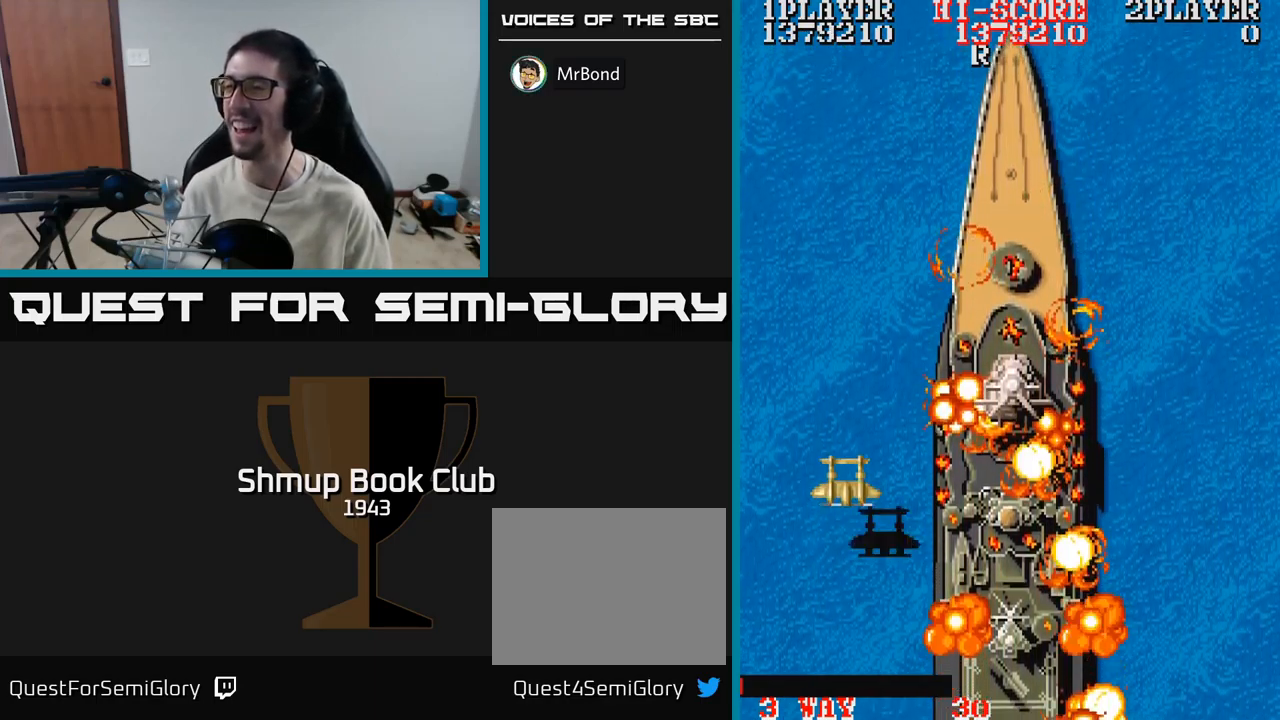
{"buttons": ["A", "DPAD_DOWN", "DPAD_RIGHT"], "events": [[250, "DPAD_RIGHT", "down"]]}
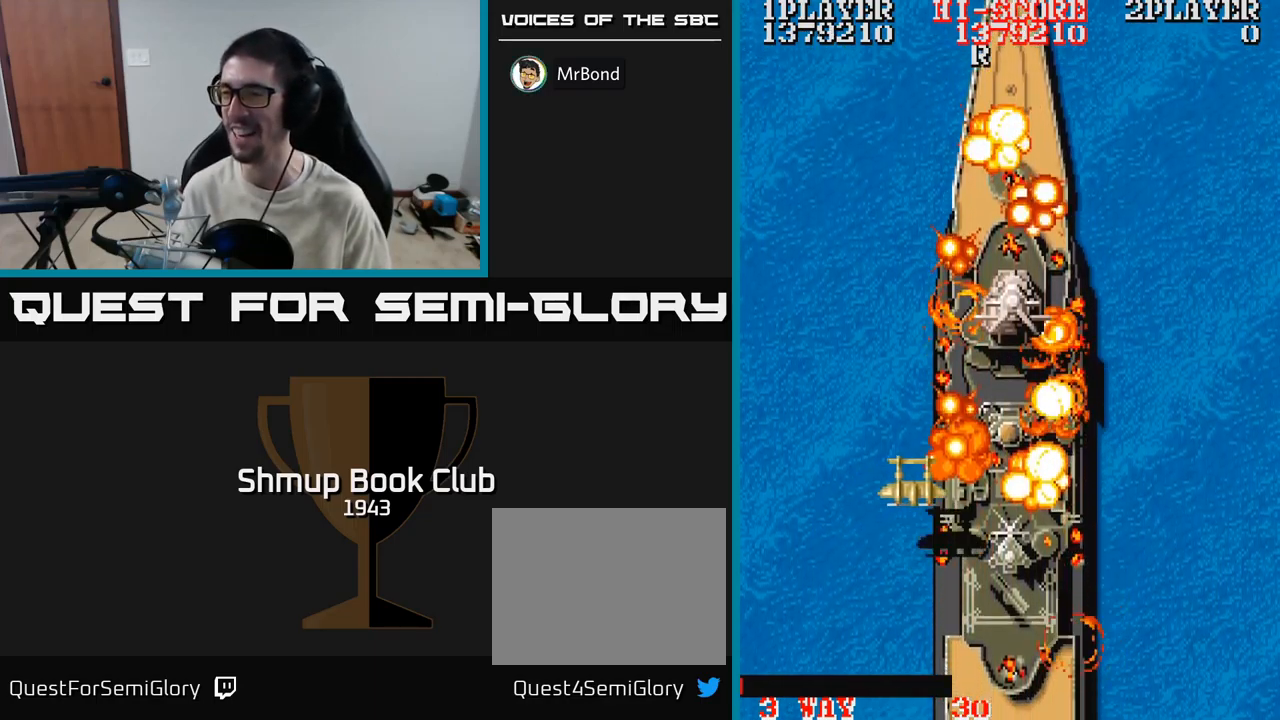
{"buttons": ["A", "DPAD_DOWN", "DPAD_RIGHT"], "events": [[50, "DPAD_RIGHT", "up"], [183, "DPAD_LEFT", "down"], [350, "DPAD_LEFT", "up"], [483, "DPAD_RIGHT", "down"]]}
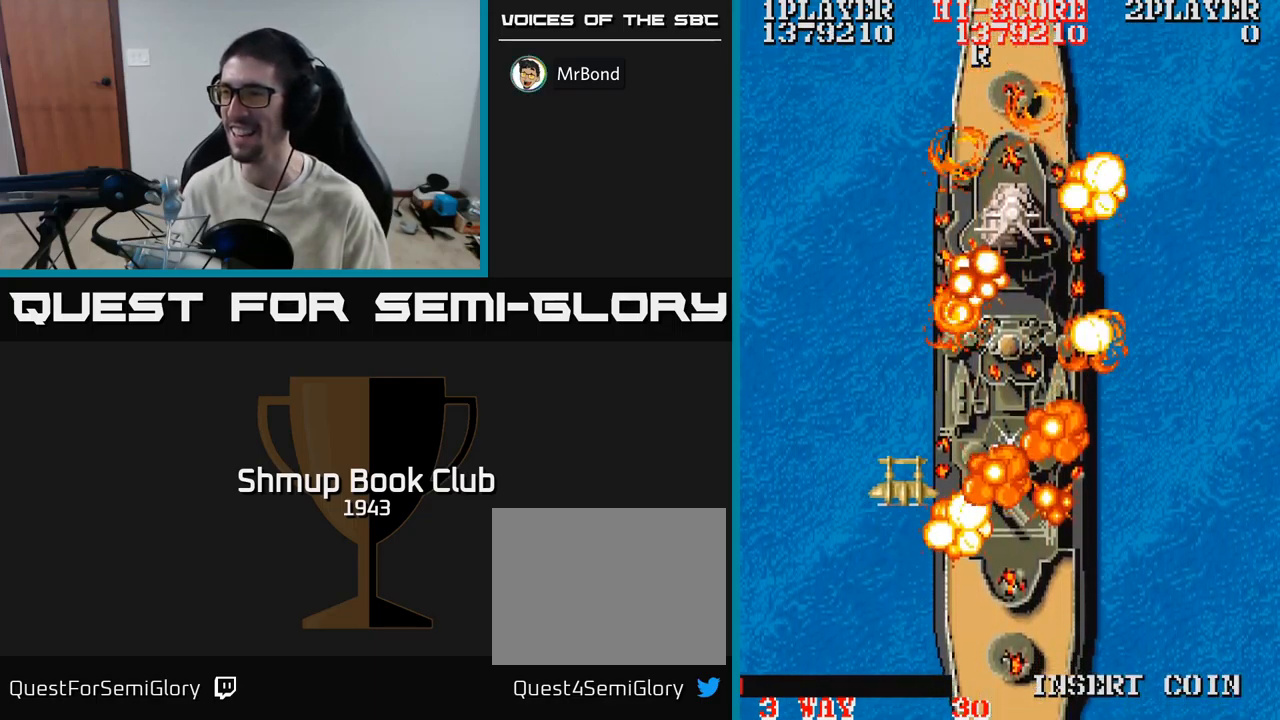
{"buttons": ["A", "DPAD_RIGHT"], "events": [[217, "DPAD_RIGHT", "up"], [233, "DPAD_RIGHT", "down"], [300, "DPAD_RIGHT", "up"], [433, "DPAD_RIGHT", "down"], [483, "DPAD_DOWN", "up"]]}
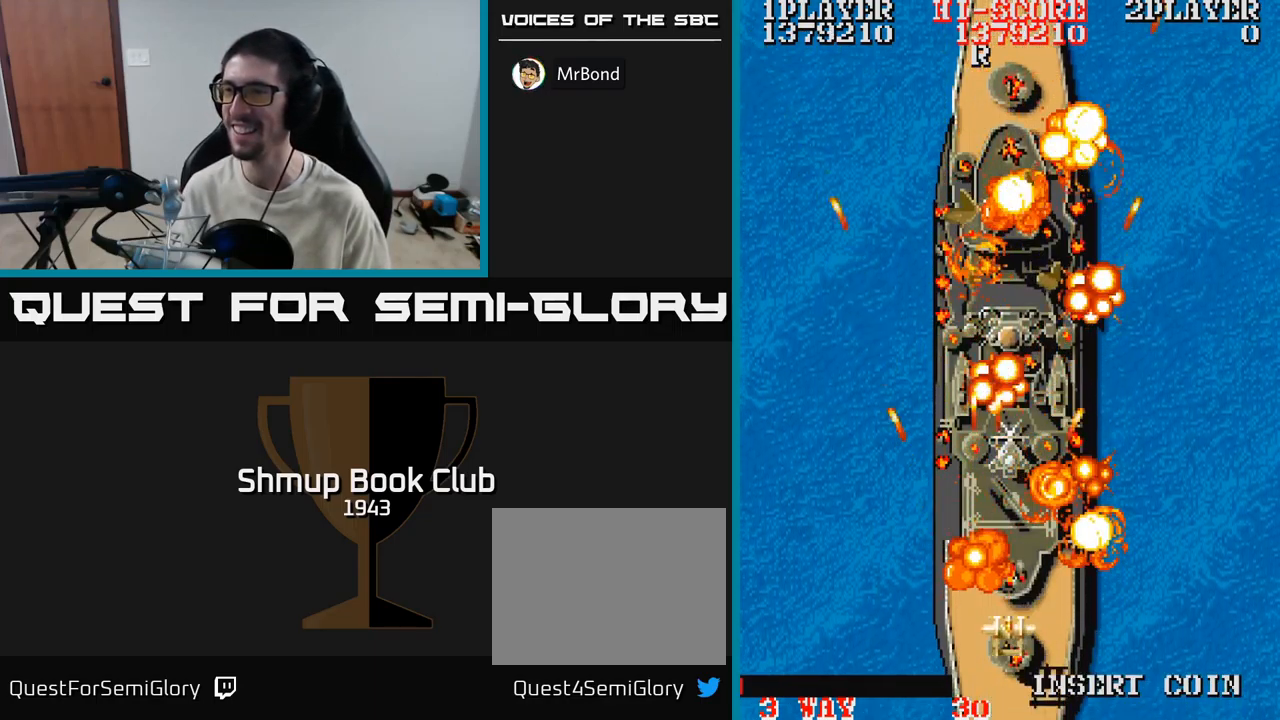
{"buttons": ["A", "DPAD_LEFT"], "events": [[17, "DPAD_UP", "down"], [167, "DPAD_RIGHT", "up"], [350, "DPAD_LEFT", "down"], [417, "DPAD_UP", "up"]]}
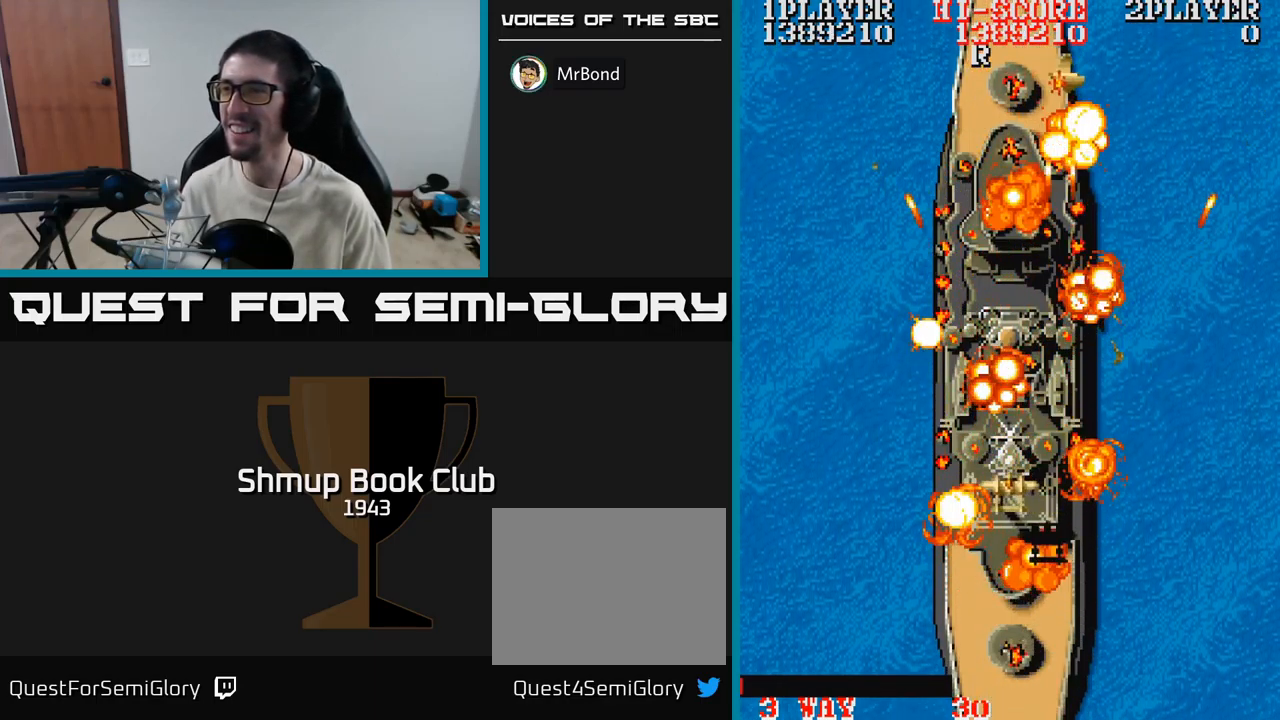
{"buttons": ["A", "DPAD_RIGHT"], "events": [[17, "DPAD_DOWN", "down"], [33, "DPAD_LEFT", "up"], [67, "DPAD_RIGHT", "down"], [133, "DPAD_DOWN", "up"], [317, "DPAD_UP", "down"], [450, "DPAD_UP", "up"]]}
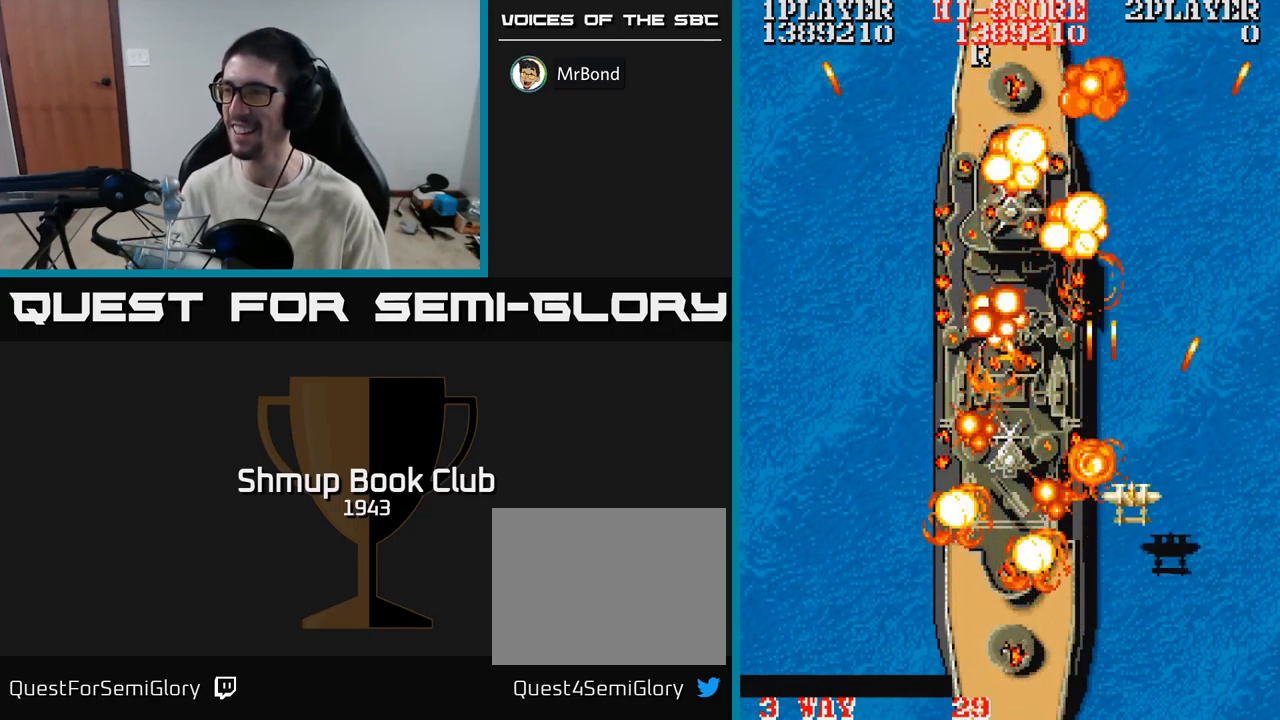
{"buttons": ["A", "DPAD_LEFT"], "events": [[67, "DPAD_DOWN", "down"], [167, "DPAD_DOWN", "up"], [167, "DPAD_RIGHT", "up"], [200, "DPAD_LEFT", "down"], [200, "DPAD_UP", "down"], [467, "DPAD_UP", "up"]]}
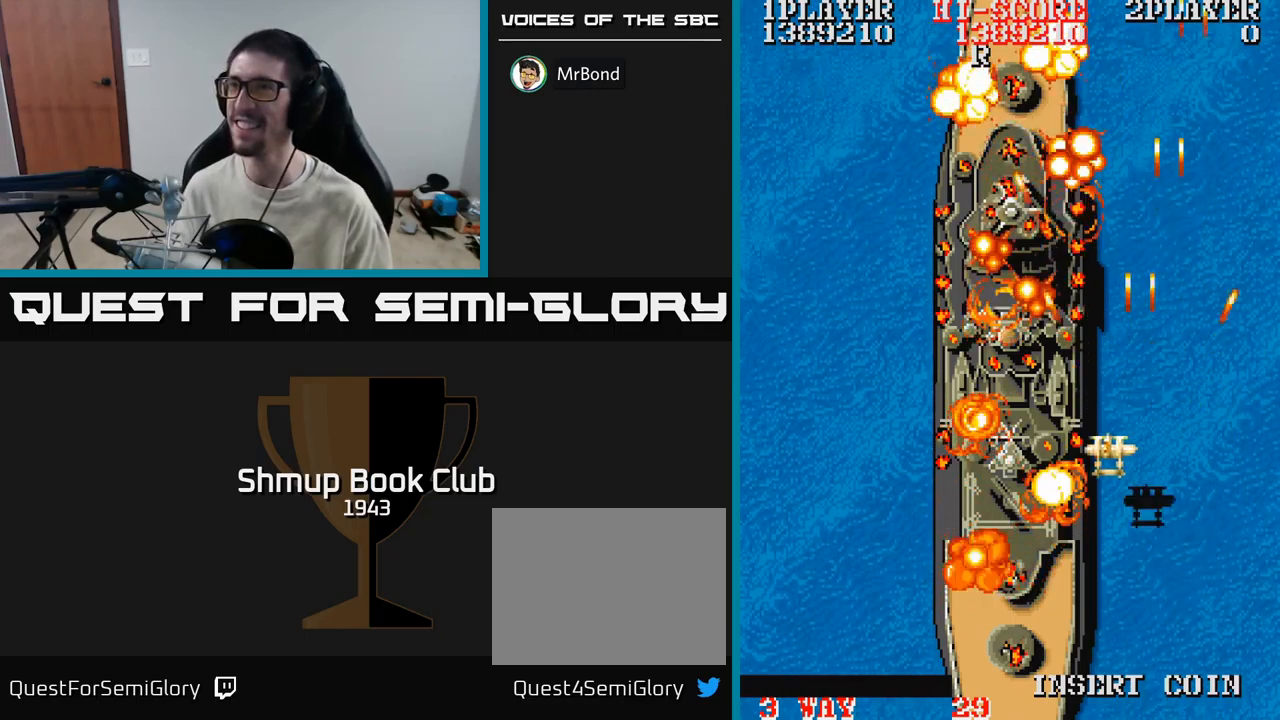
{"buttons": ["A", "DPAD_RIGHT"], "events": [[350, "DPAD_LEFT", "up"], [367, "DPAD_RIGHT", "down"]]}
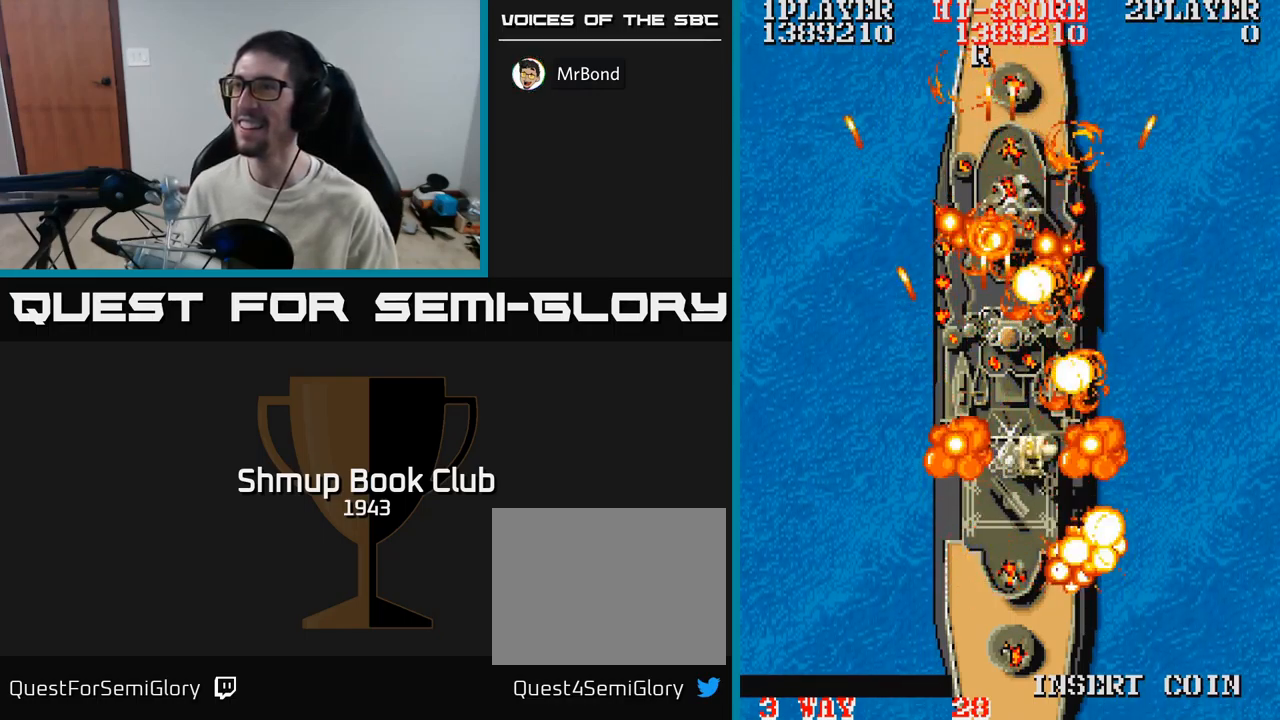
{"buttons": ["A", "DPAD_UP", "DPAD_RIGHT"], "events": [[34, "DPAD_UP", "down"]]}
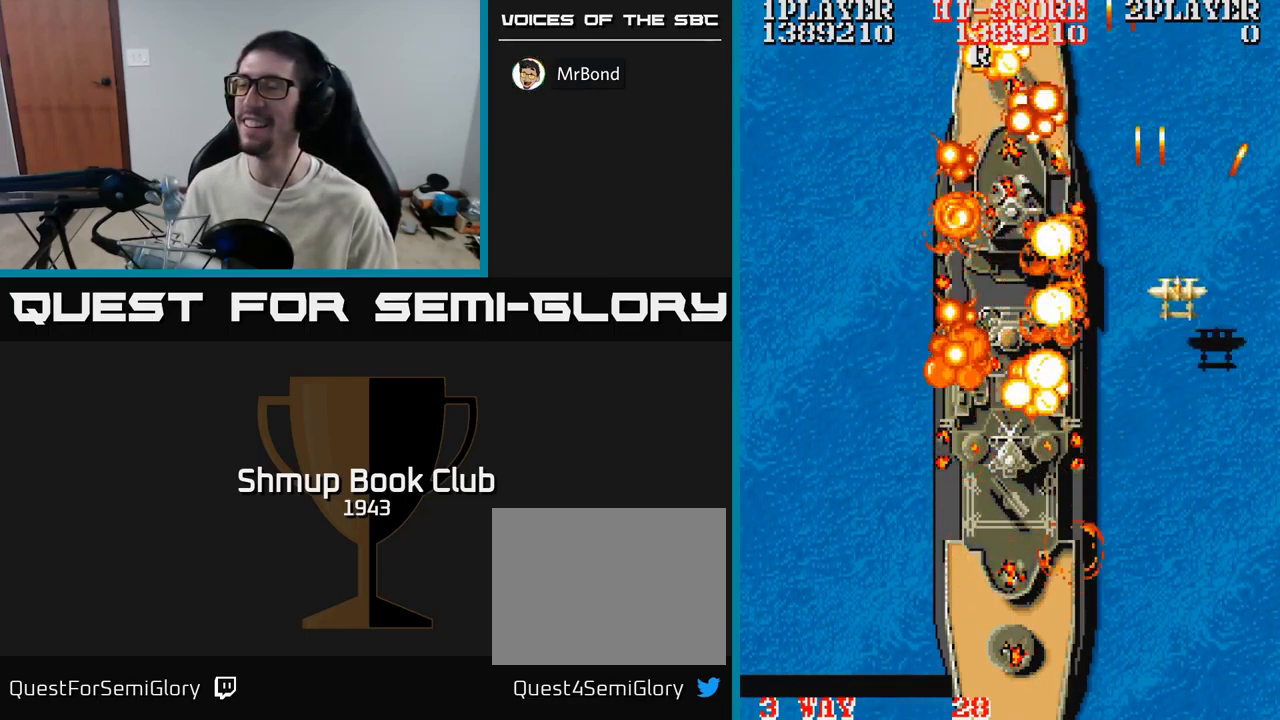
{"buttons": ["A", "DPAD_DOWN"], "events": [[184, "DPAD_RIGHT", "up"], [384, "DPAD_UP", "up"], [467, "DPAD_DOWN", "down"]]}
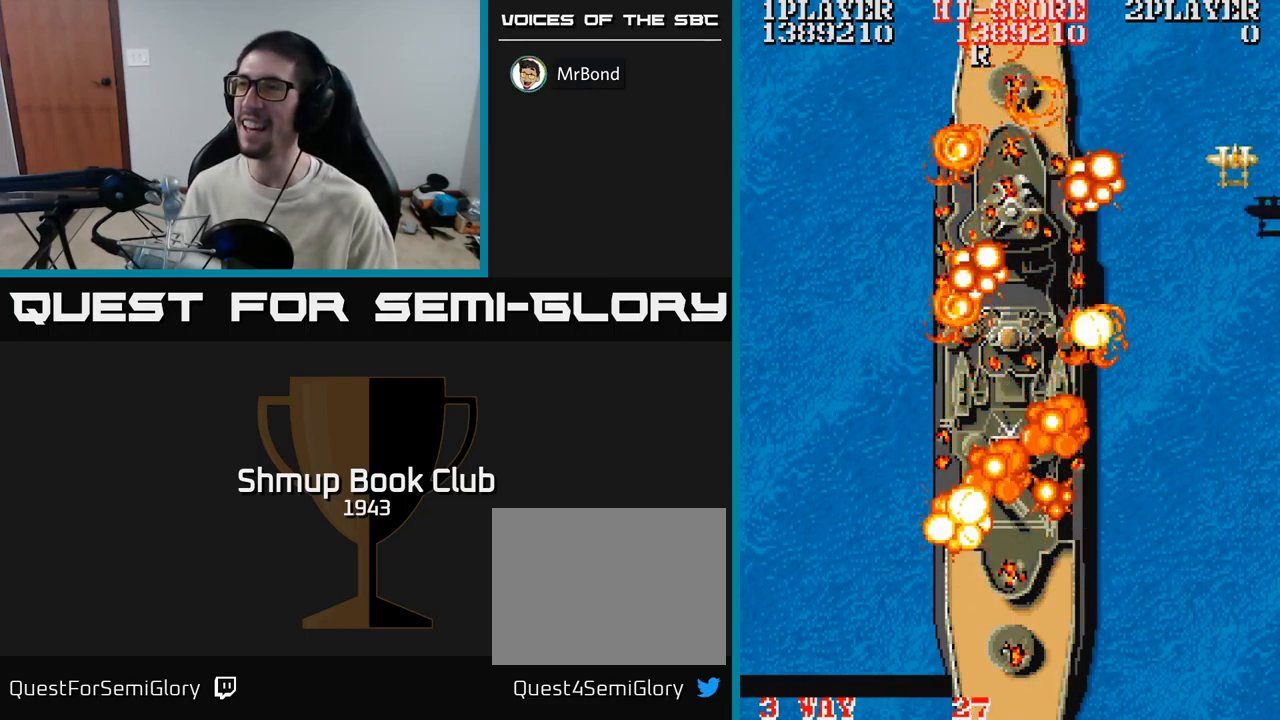
{"buttons": ["A", "DPAD_UP", "DPAD_LEFT"], "events": [[117, "DPAD_RIGHT", "down"], [134, "DPAD_DOWN", "up"], [234, "DPAD_RIGHT", "up"], [234, "DPAD_UP", "down"], [500, "DPAD_LEFT", "down"]]}
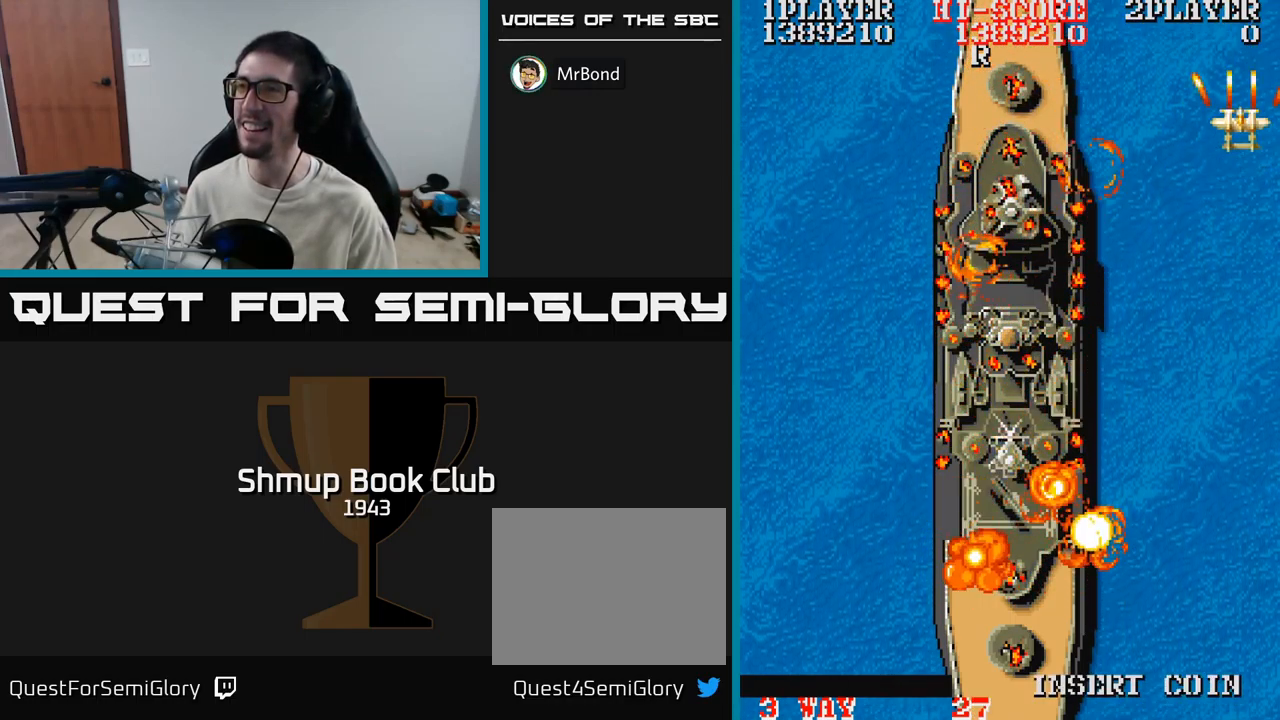
{"buttons": ["DPAD_UP"], "events": [[117, "DPAD_LEFT", "up"], [284, "DPAD_LEFT", "down"], [367, "A", "up"], [467, "DPAD_LEFT", "up"]]}
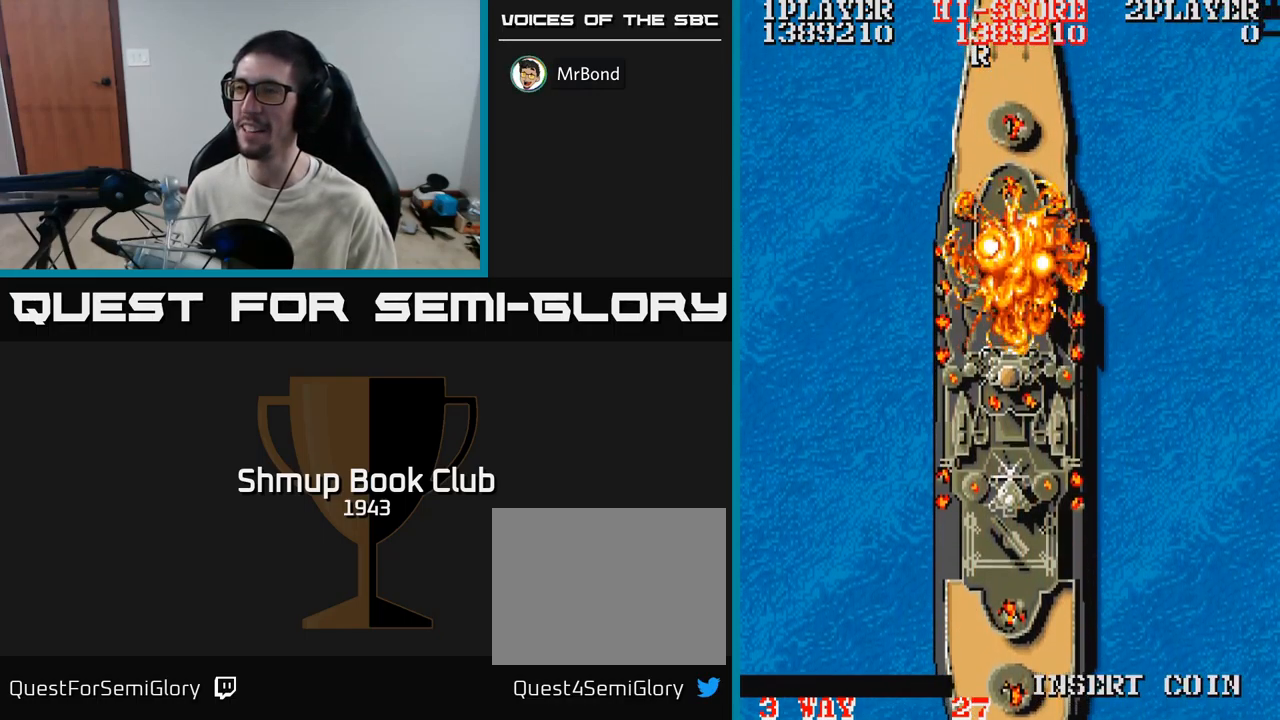
{"buttons": [], "events": [[500, "DPAD_UP", "up"]]}